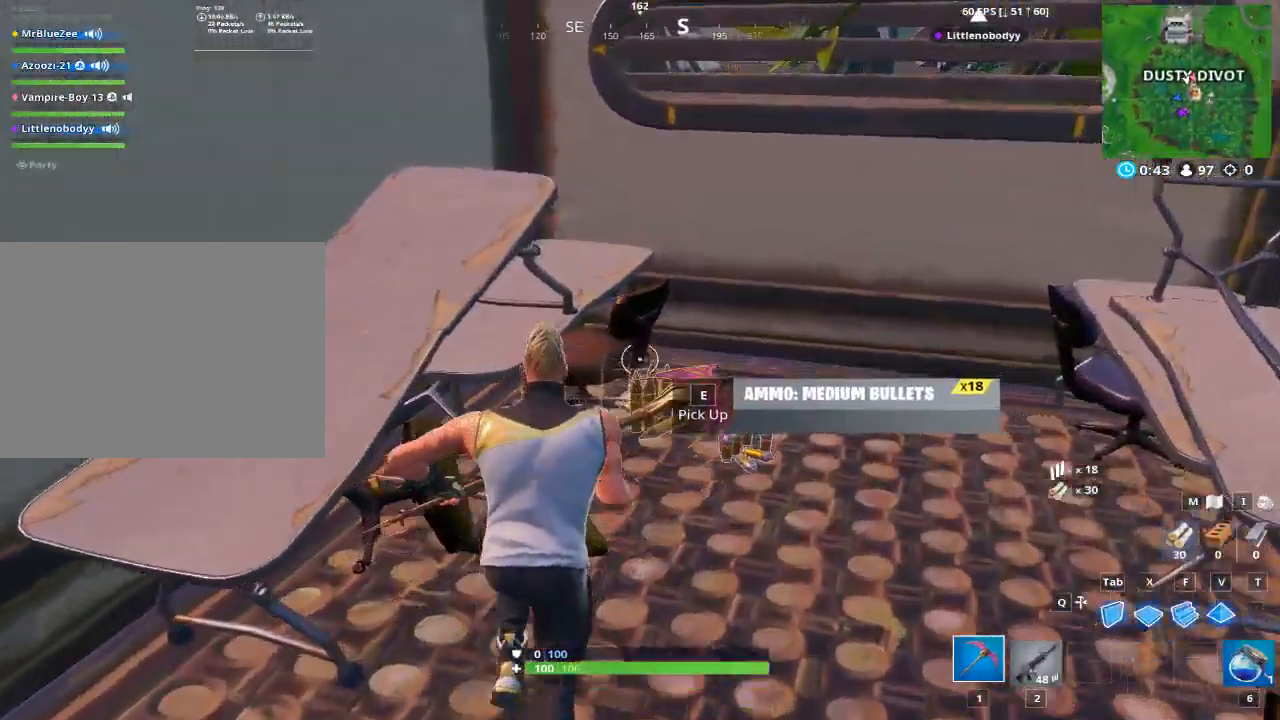
Gameplay with keyboard and mouse; each line is a JSON object with the keys and mouse buttons held at the frame after it. "events" lists presses ("down") and releases ("up") of "1", "2", "3", "4", "5", "a", "alt", "c", "caps_lock", "ctrl", "d", "e", "f", "g", "q", "r", "s", "shift", "space", "t", "tab", "v", "w", "x", "z", "mouse_left", "mouse_wheel" and "mouse_right" between this image and that frame as [ms after this image, input, new state], when the widget could be followed in between. "mouse_left", "mouse_wheel", "mouse_right" = the "left", "wheel", "right" buttons of the "mouse" list. No other keys are recorded. "wheel" means that the mouse wheel is clicked or scrolled. Not read: mouse_move.
{"keys": ["e"], "mouse": [], "events": [[34, "e", "down"], [84, "w", "up"], [351, "a", "down"], [351, "e", "up"], [451, "a", "up"], [451, "e", "down"]]}
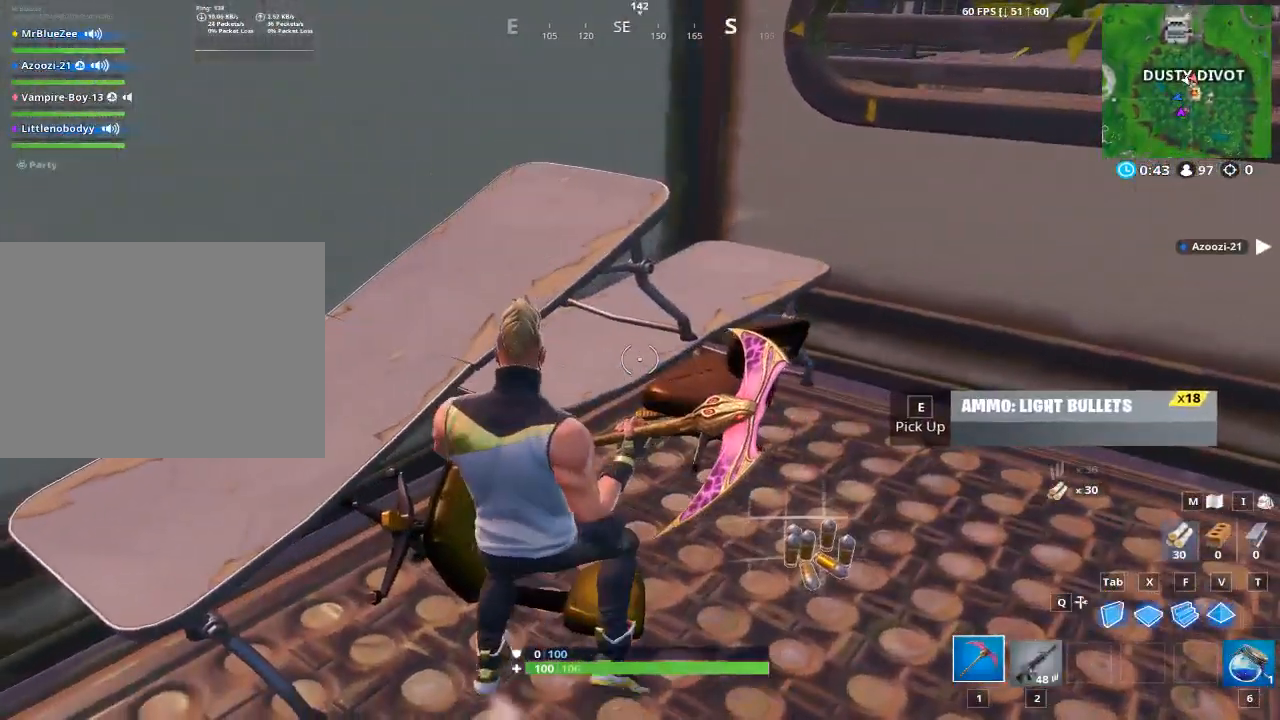
{"keys": [], "mouse": [], "events": [[50, "e", "up"]]}
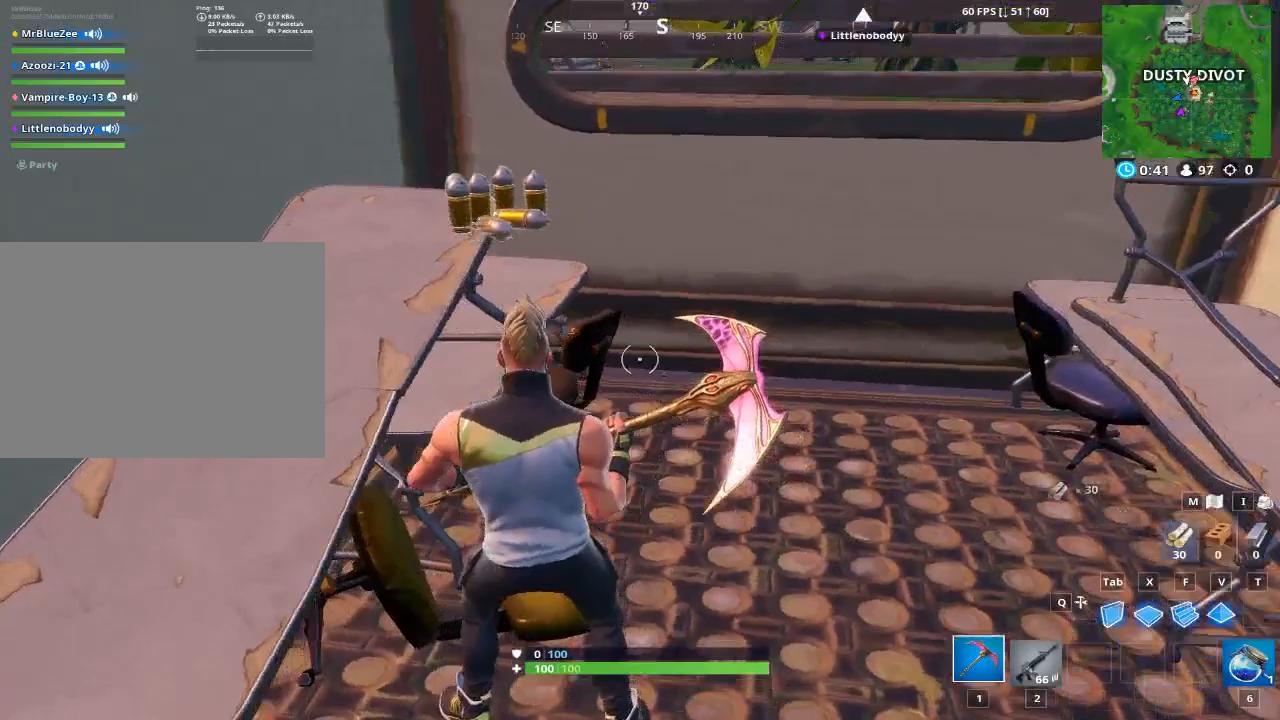
{"keys": [], "mouse": [], "events": []}
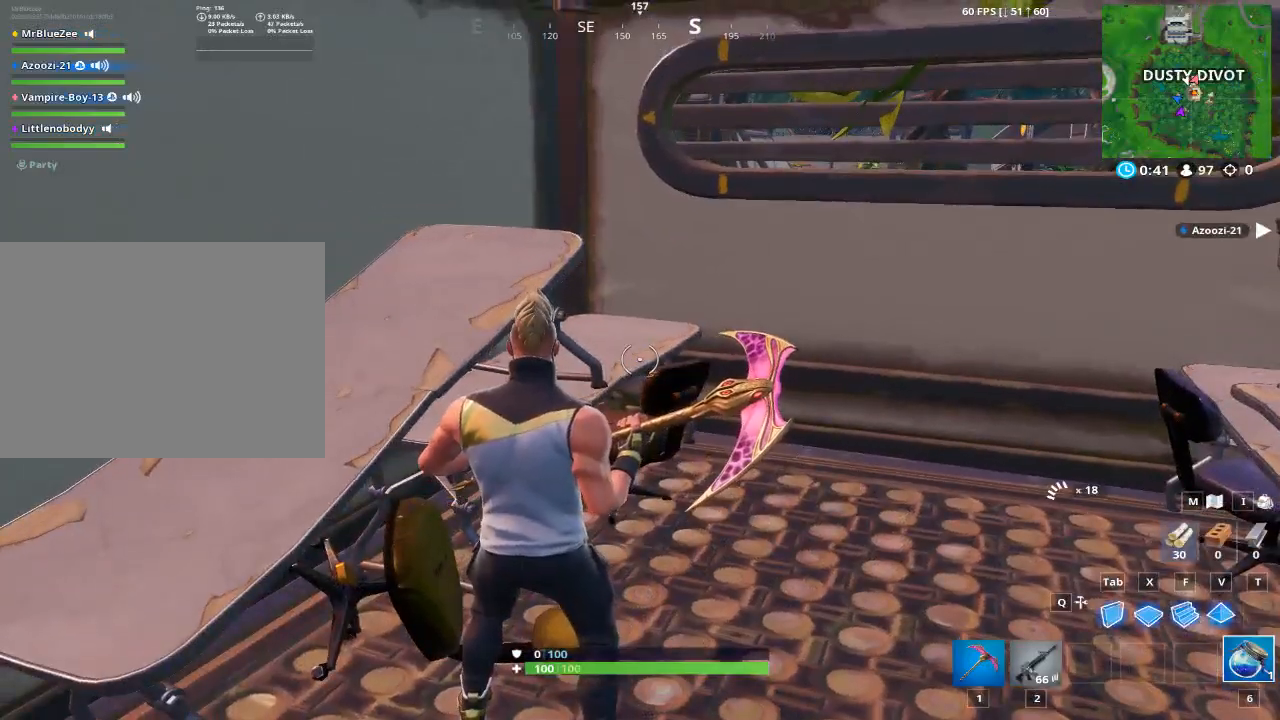
{"keys": [], "mouse": ["left"], "events": [[400, "mouse_left", "down"]]}
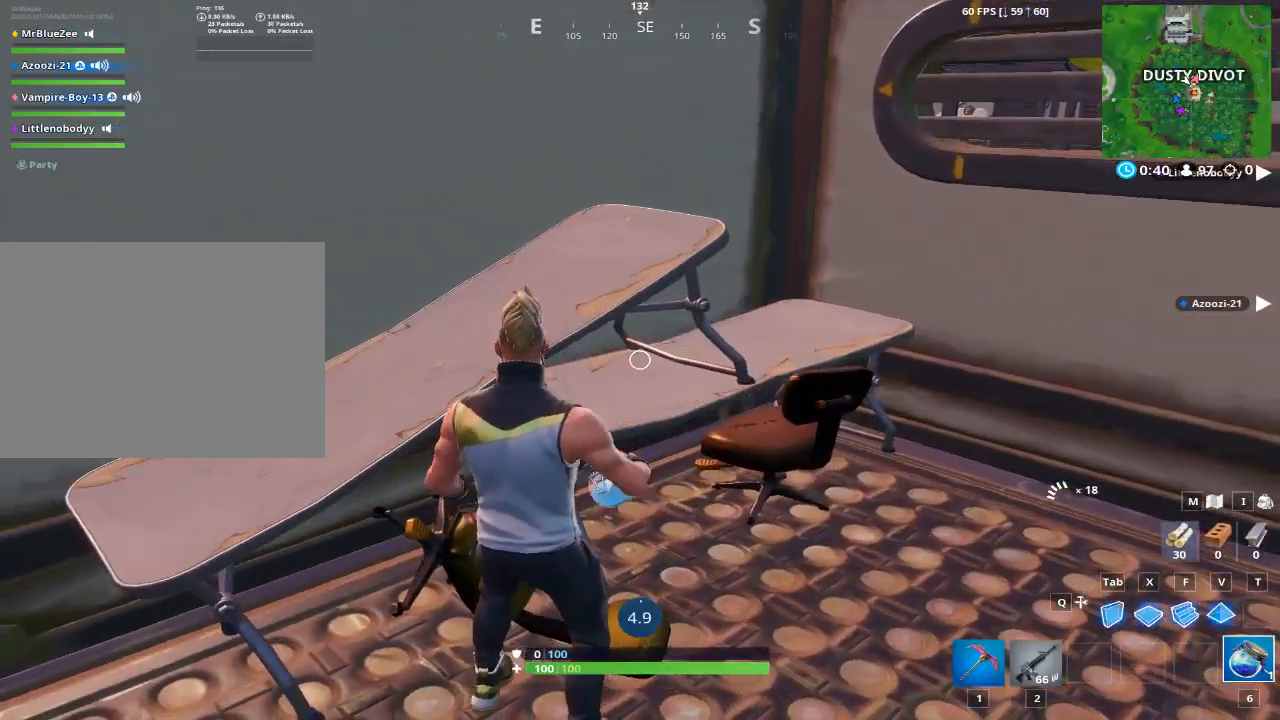
{"keys": [], "mouse": [], "events": [[84, "mouse_left", "up"]]}
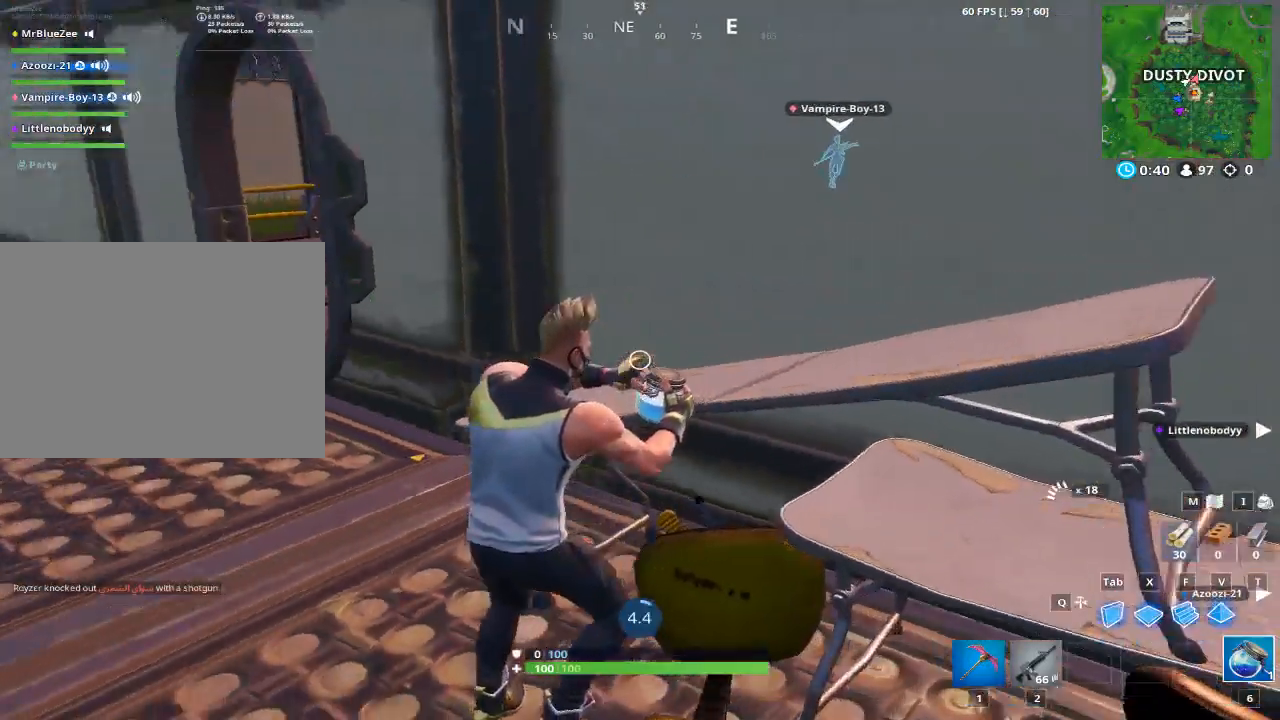
{"keys": [], "mouse": [], "events": []}
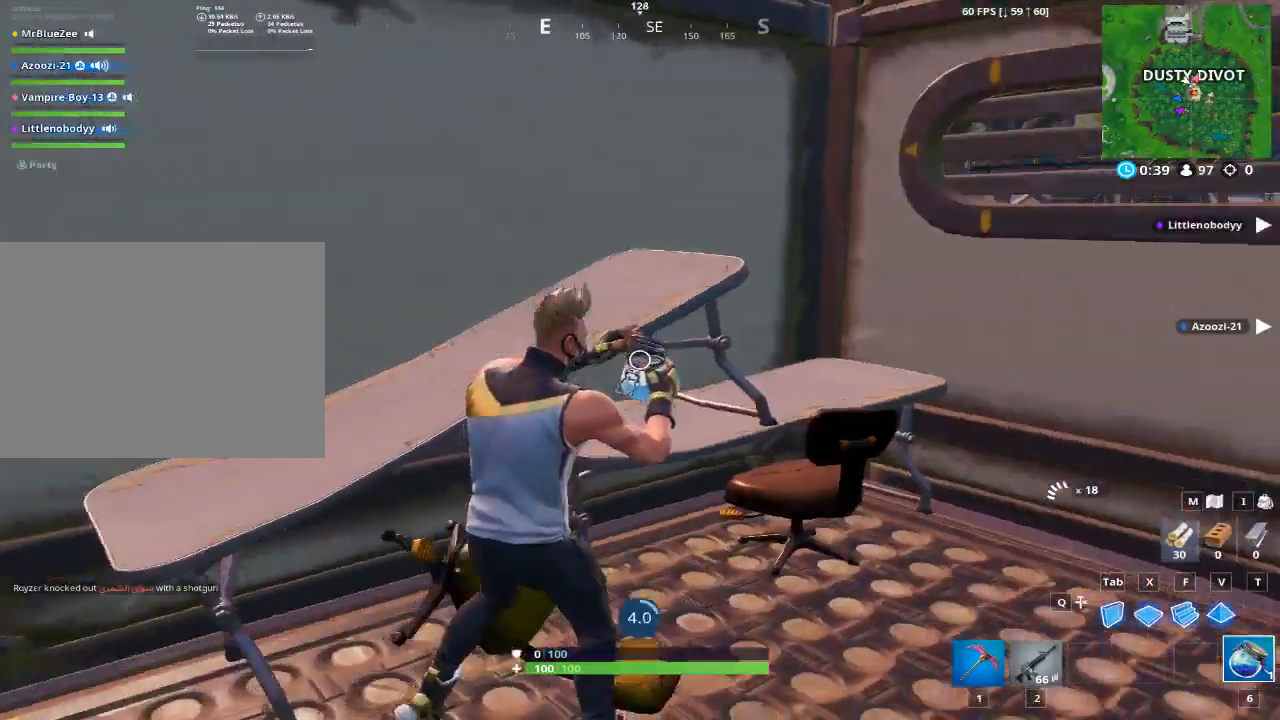
{"keys": [], "mouse": [], "events": []}
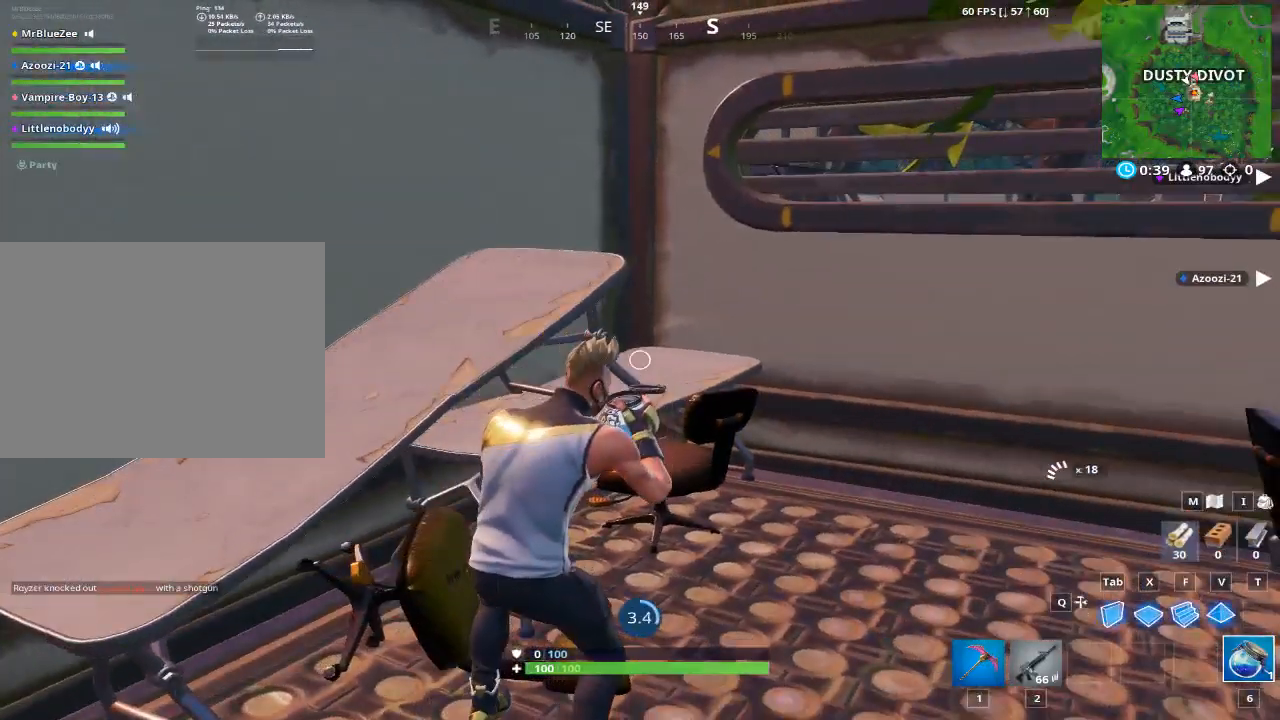
{"keys": [], "mouse": [], "events": []}
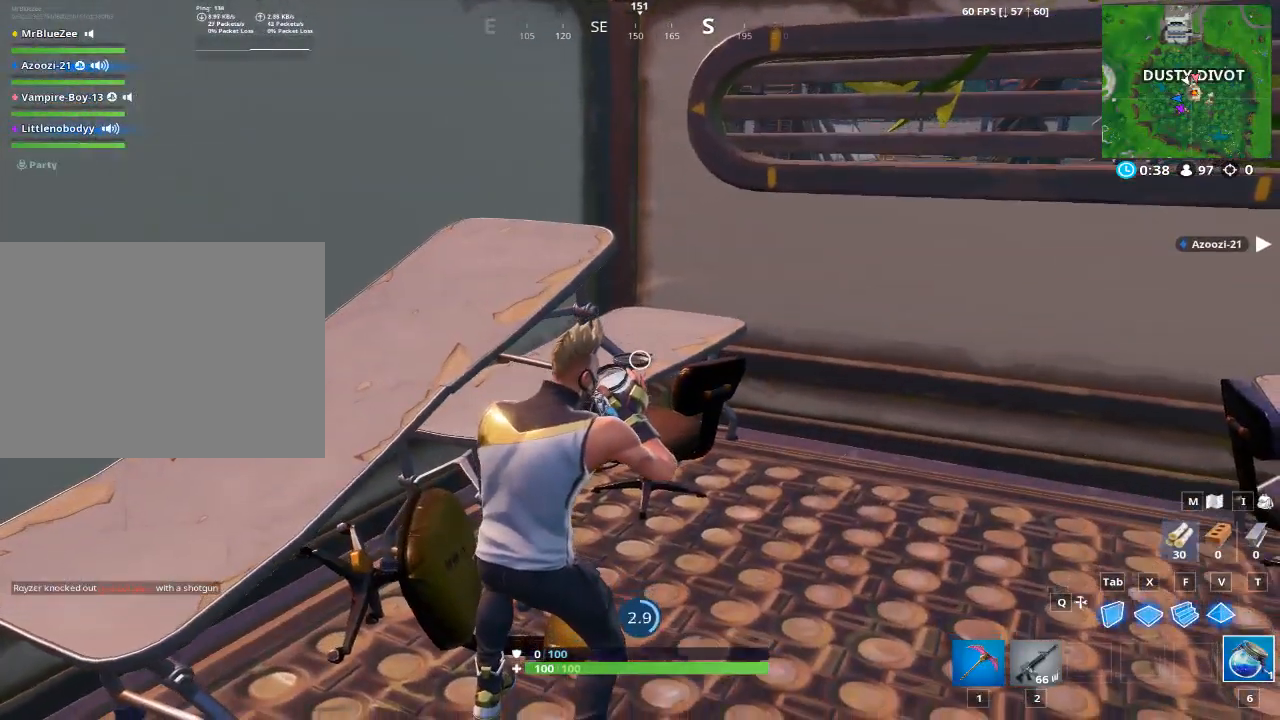
{"keys": [], "mouse": [], "events": []}
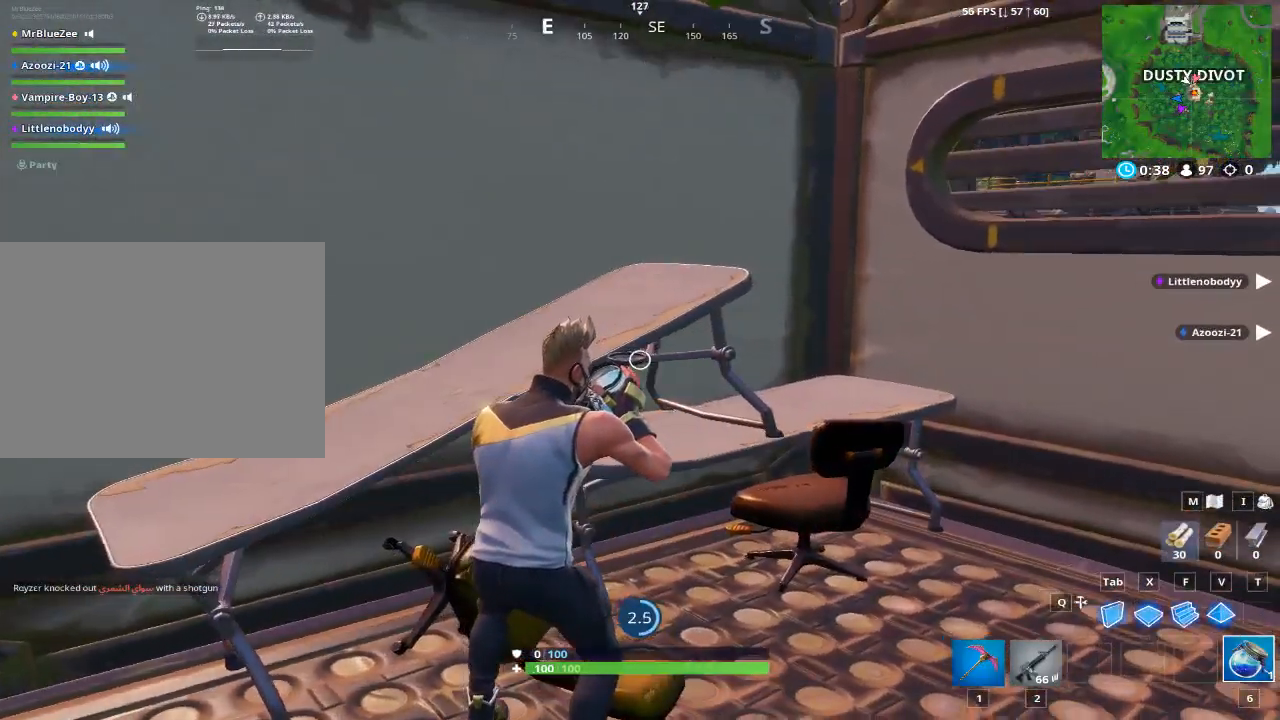
{"keys": [], "mouse": [], "events": []}
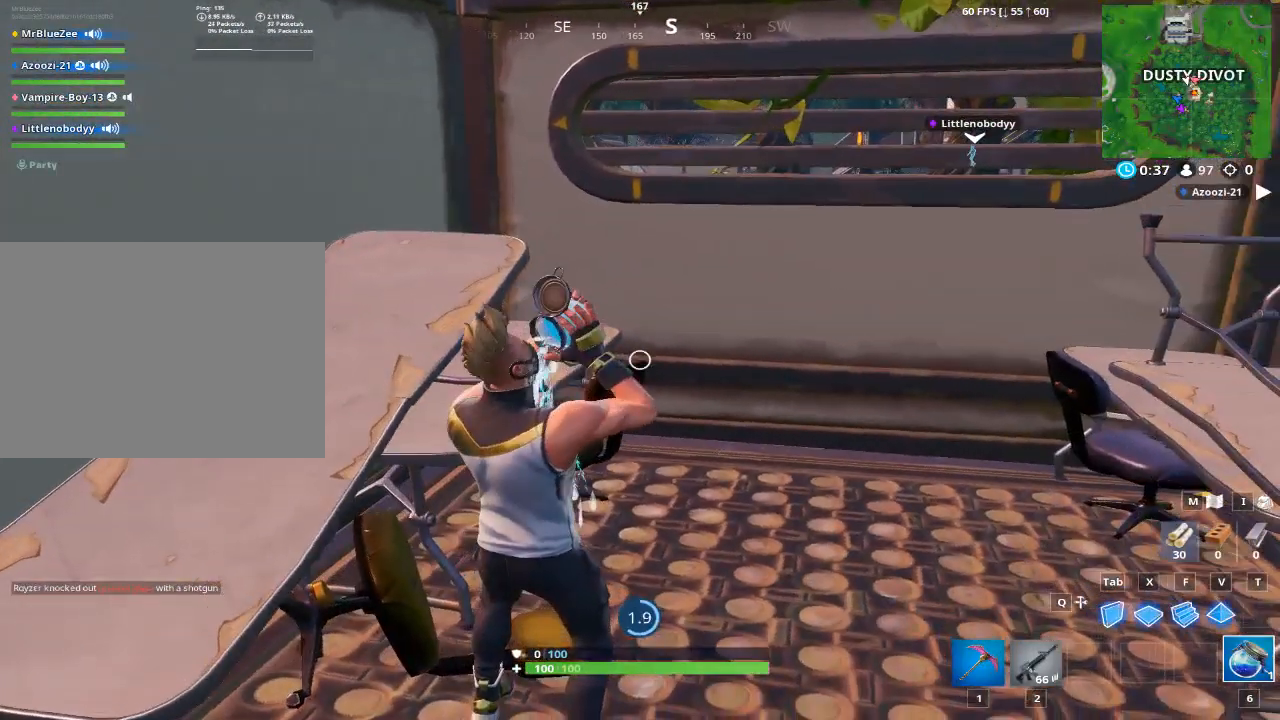
{"keys": [], "mouse": [], "events": []}
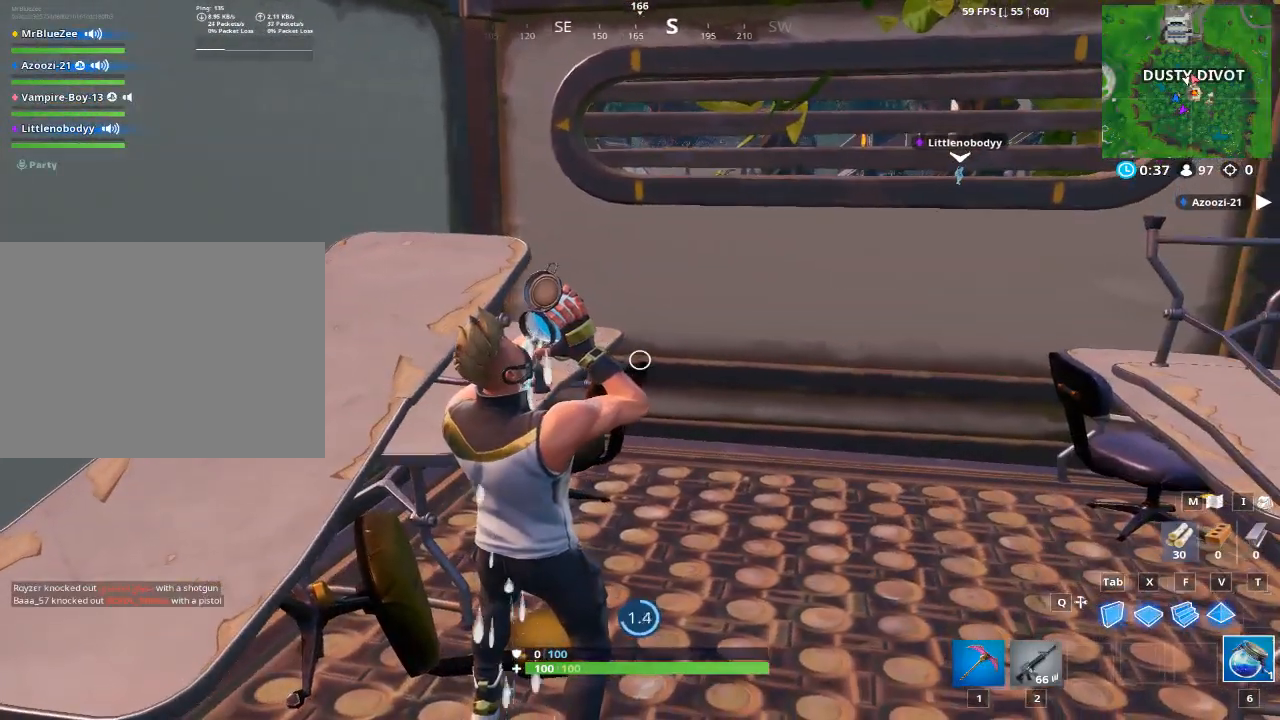
{"keys": [], "mouse": [], "events": []}
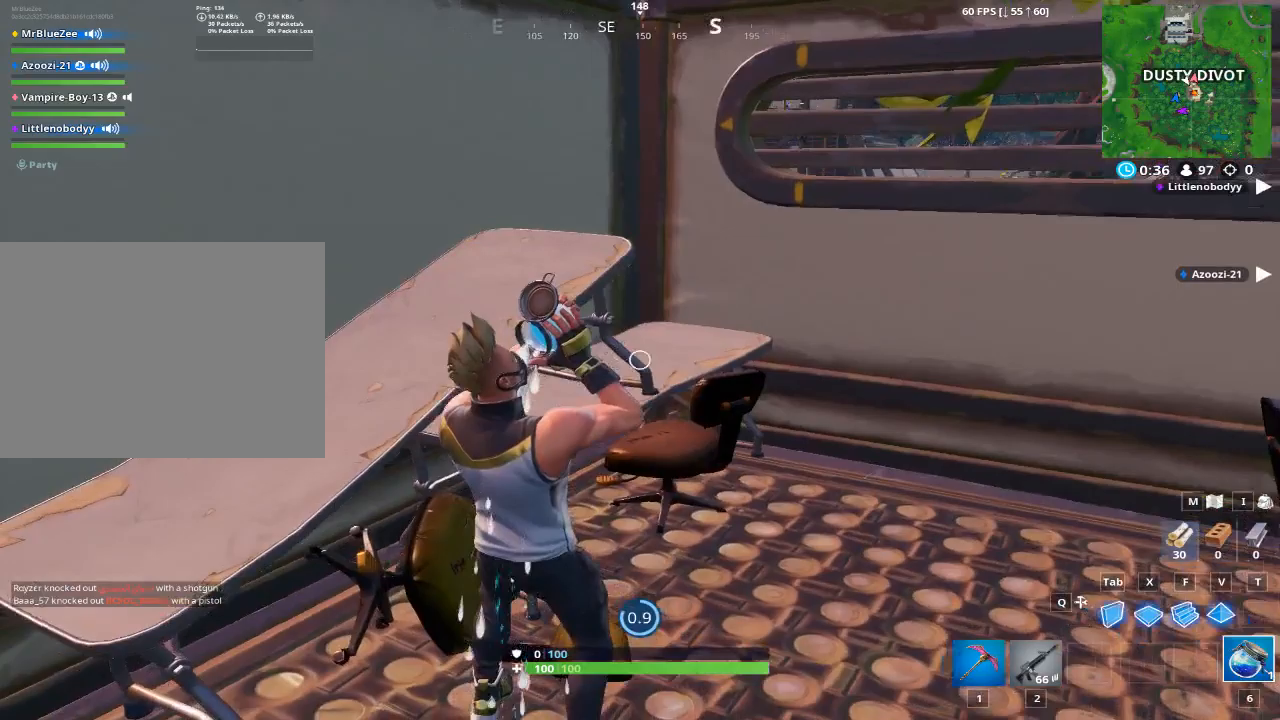
{"keys": [], "mouse": [], "events": []}
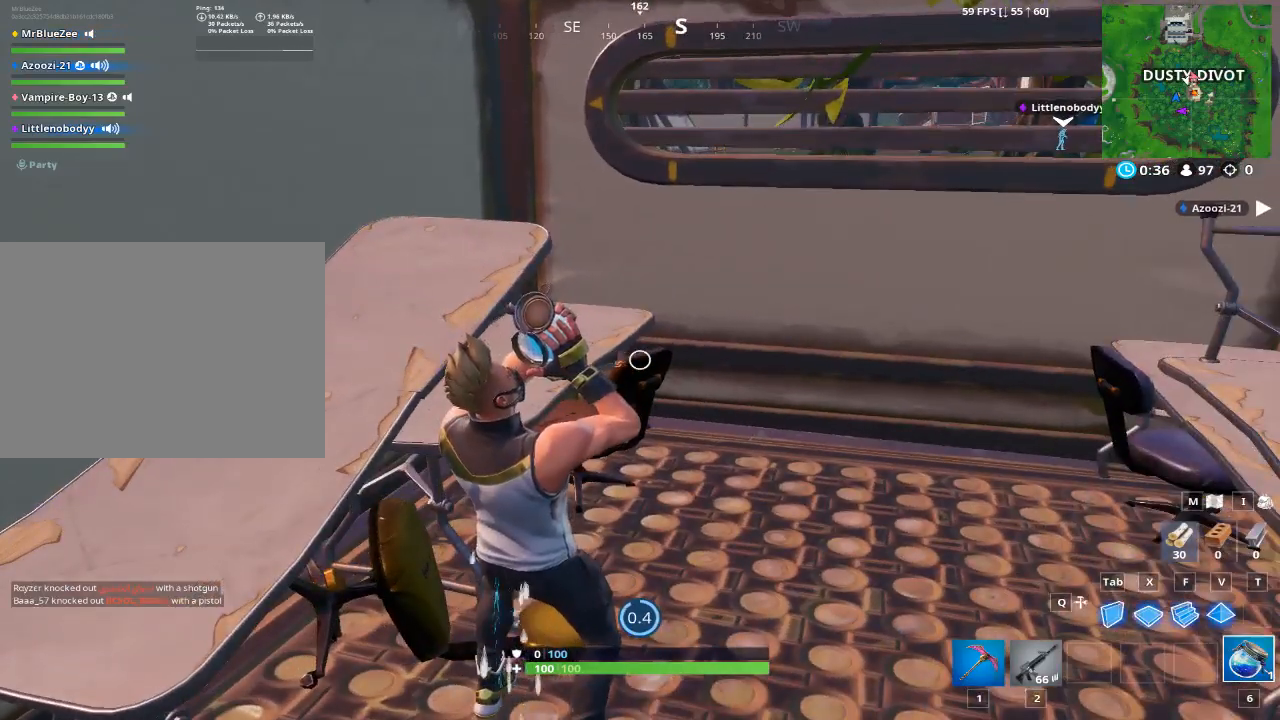
{"keys": [], "mouse": [], "events": []}
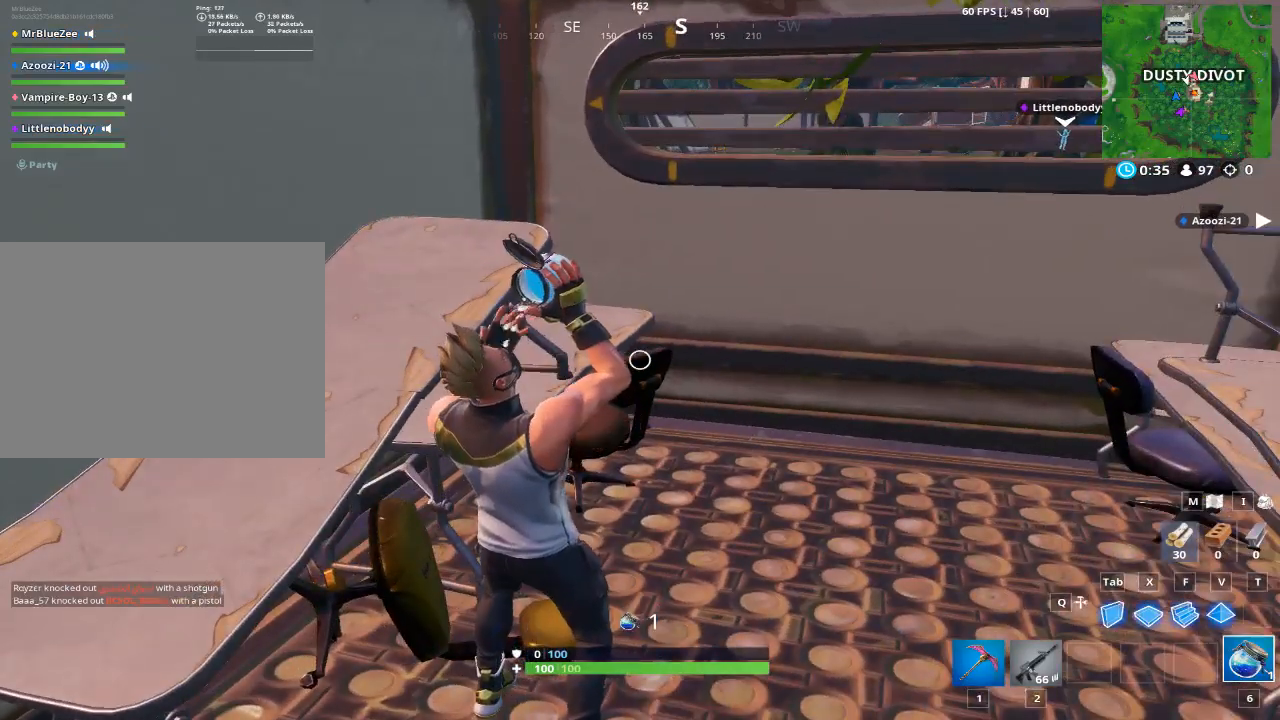
{"keys": [], "mouse": [], "events": [[384, "1", "down"], [434, "1", "up"]]}
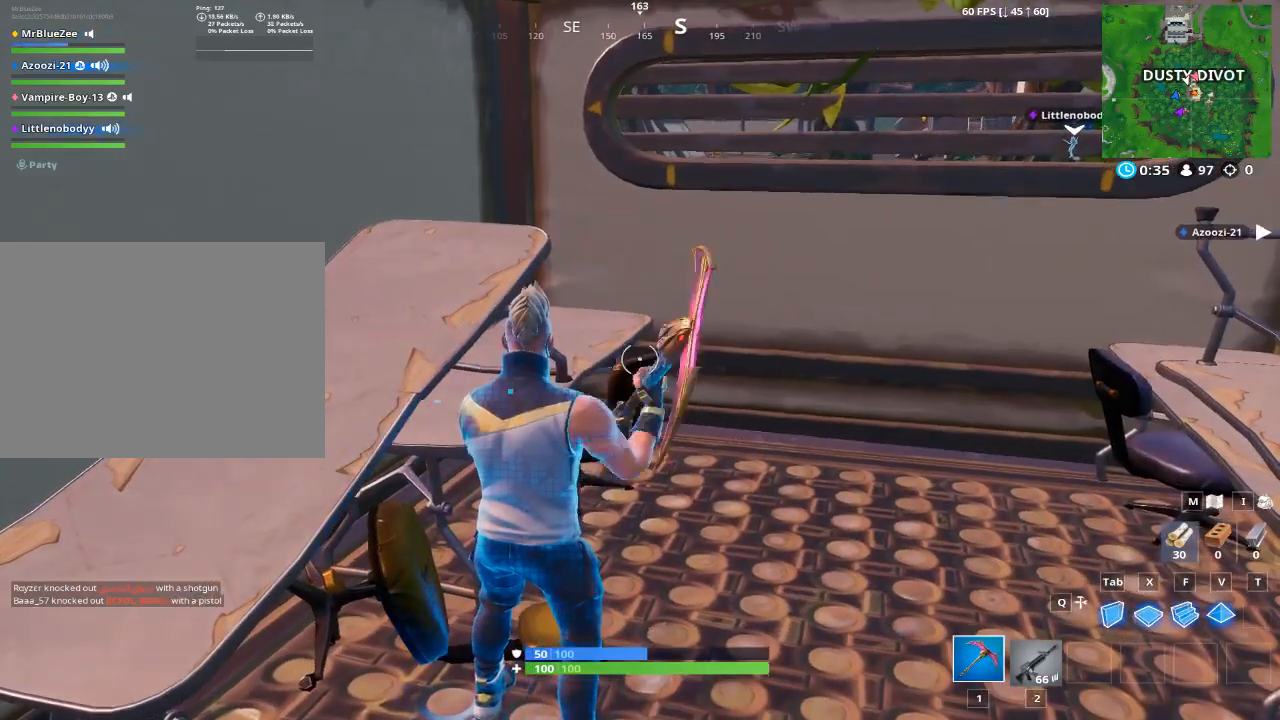
{"keys": [], "mouse": ["left"], "events": [[300, "mouse_left", "down"]]}
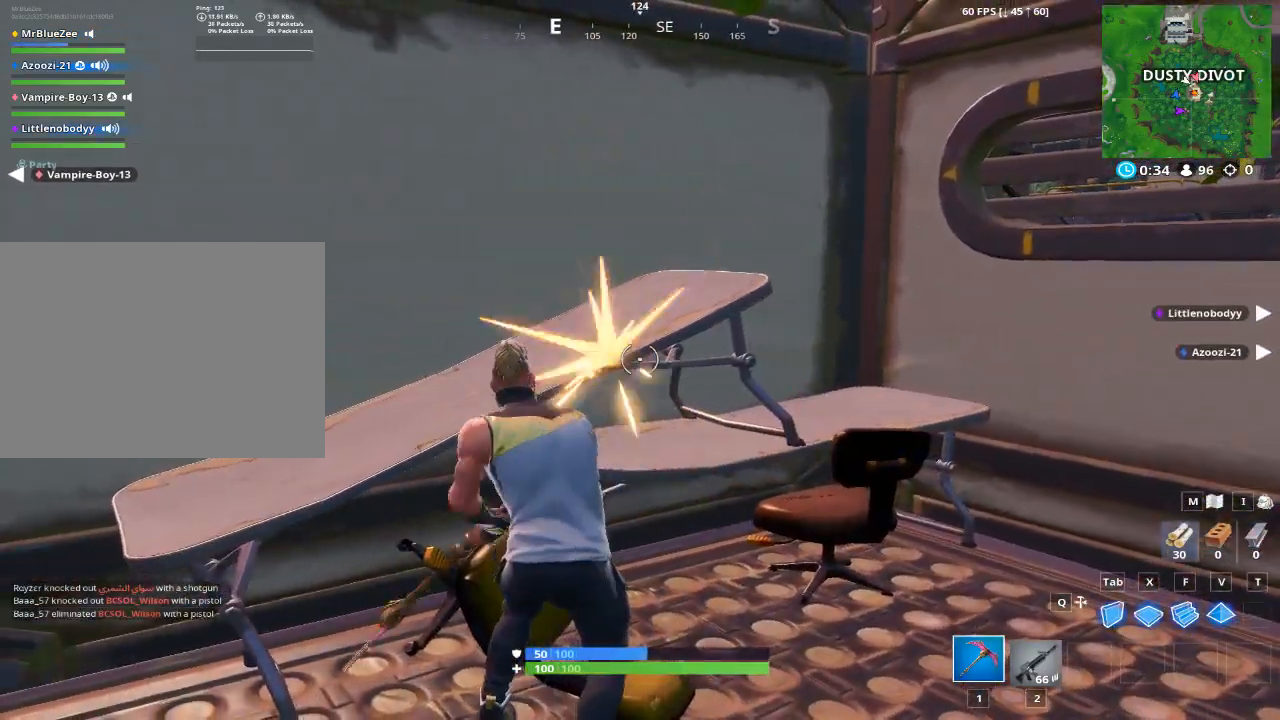
{"keys": [], "mouse": ["left"], "events": []}
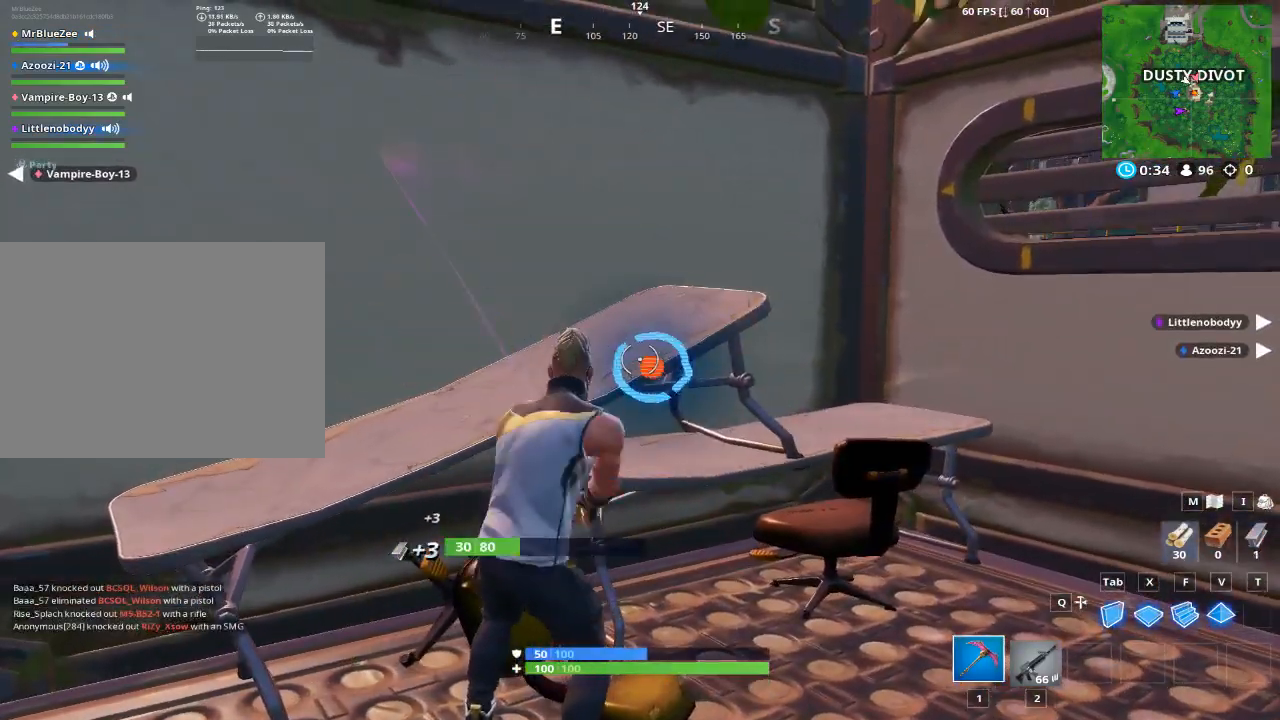
{"keys": ["d"], "mouse": ["left"], "events": [[150, "d", "down"]]}
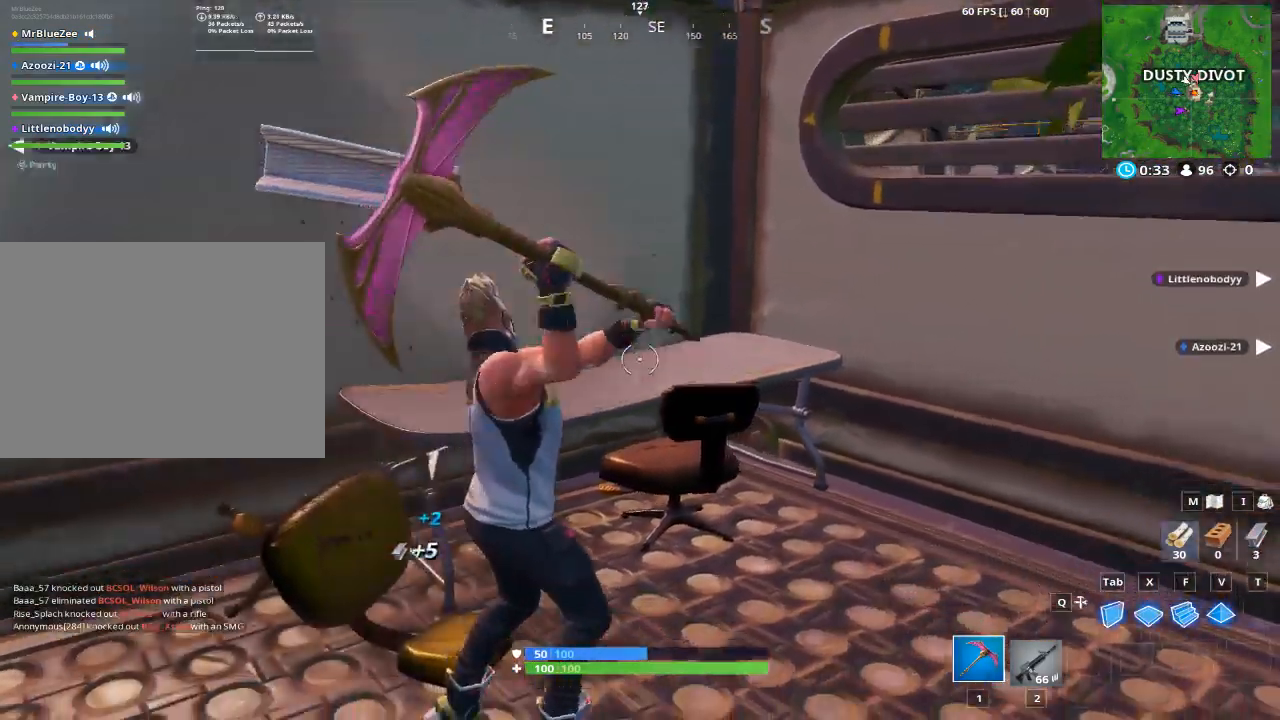
{"keys": [], "mouse": ["left"], "events": [[250, "d", "up"]]}
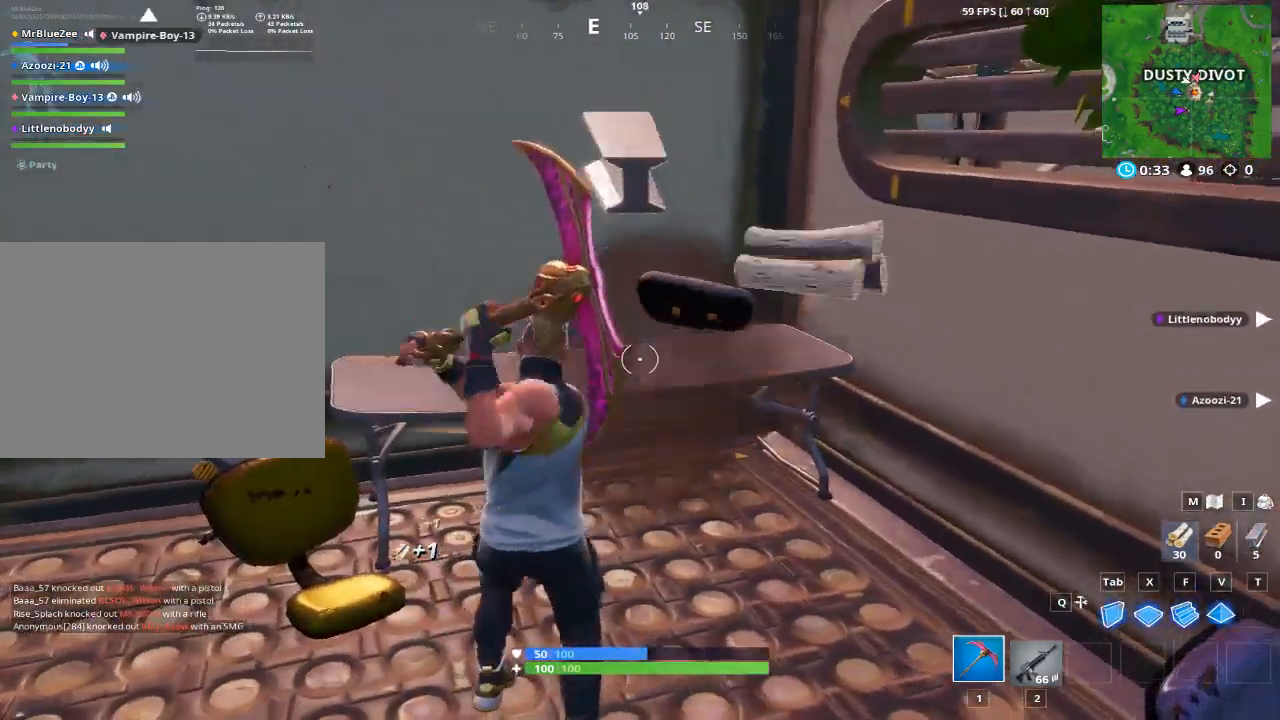
{"keys": [], "mouse": ["left"], "events": [[133, "w", "down"], [217, "d", "down"], [217, "w", "up"], [317, "d", "up"]]}
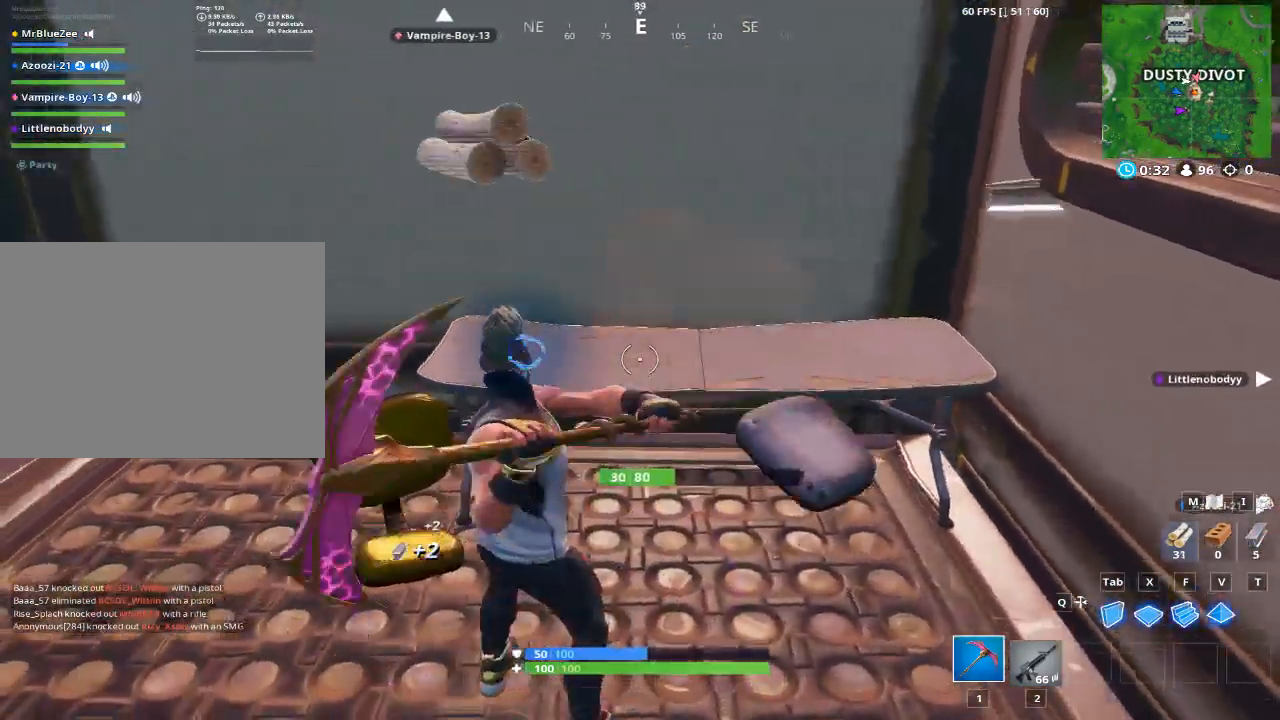
{"keys": [], "mouse": ["left"], "events": []}
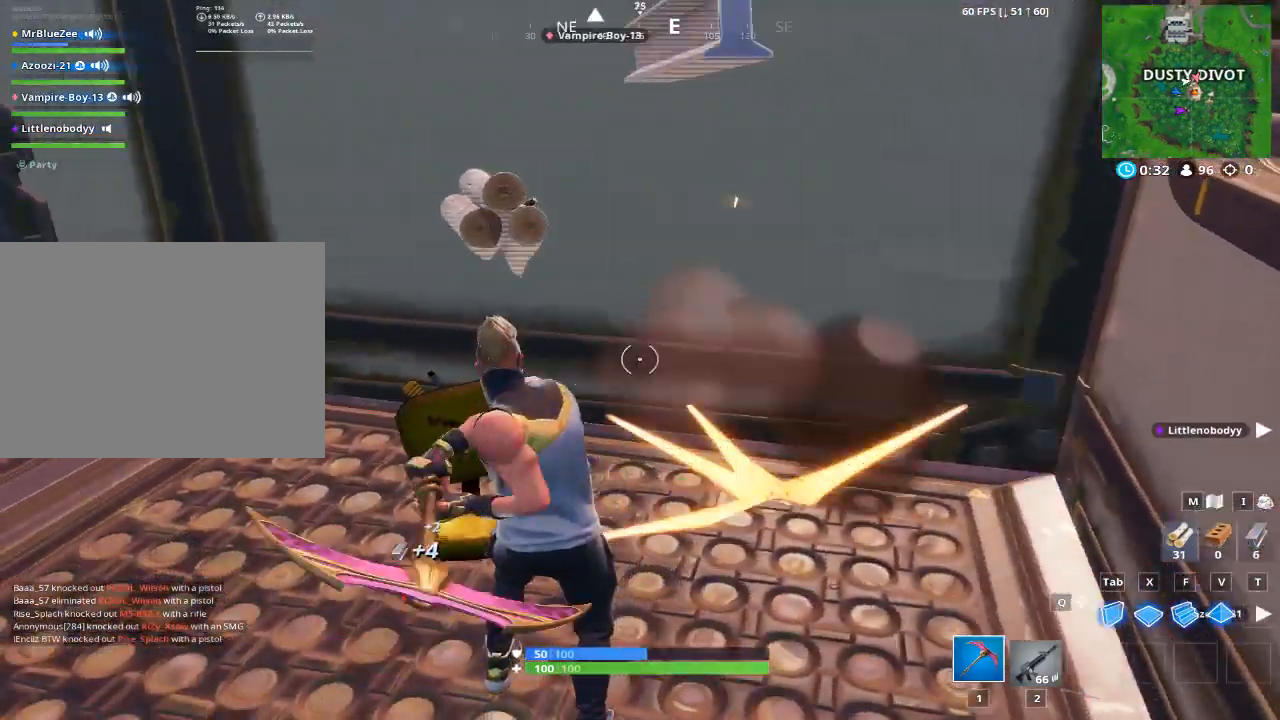
{"keys": ["a", "w"], "mouse": ["left"], "events": [[367, "a", "down"], [417, "w", "down"]]}
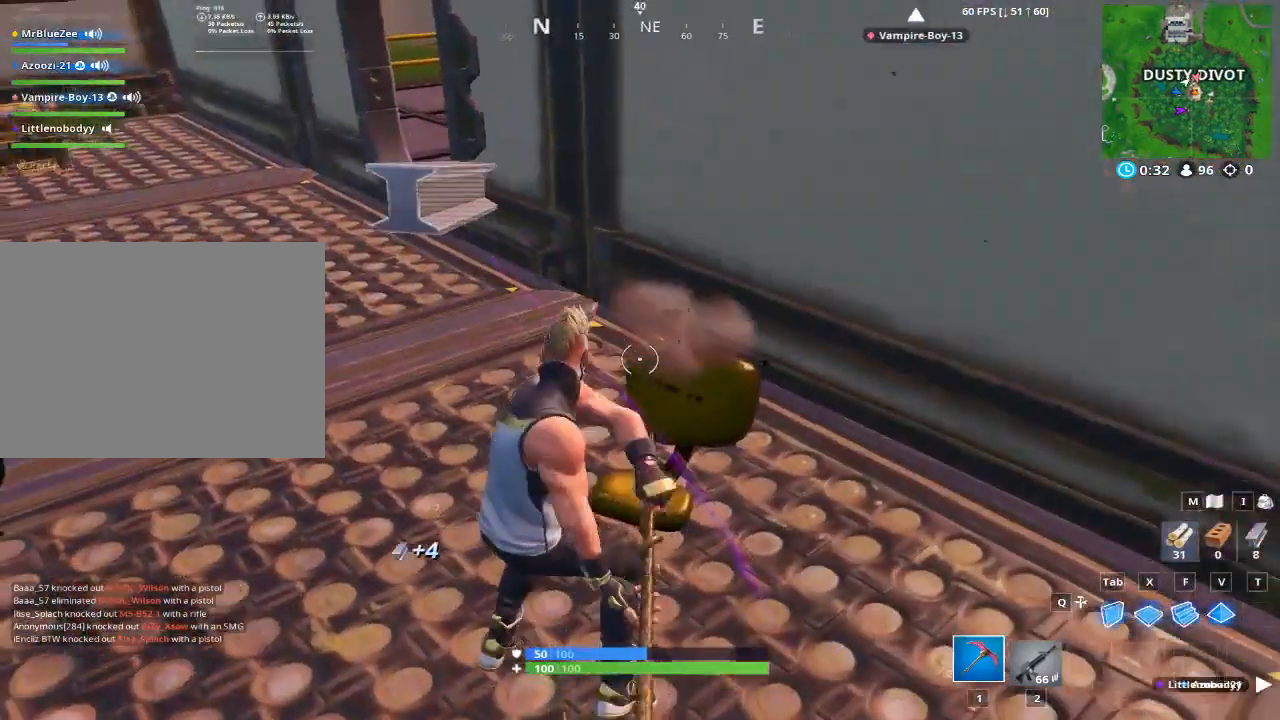
{"keys": ["2", "w"], "mouse": [], "events": [[51, "mouse_left", "up"], [201, "a", "up"], [334, "2", "down"]]}
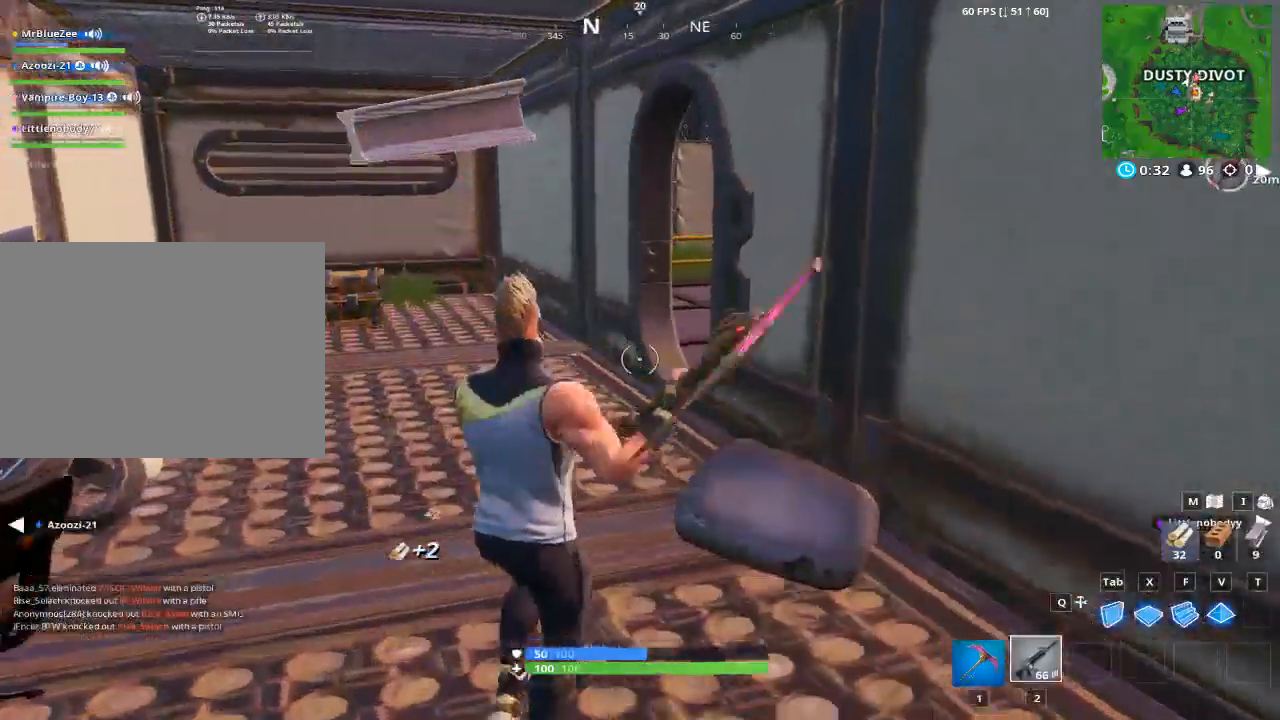
{"keys": ["a", "w"], "mouse": [], "events": [[17, "2", "up"], [117, "a", "down"]]}
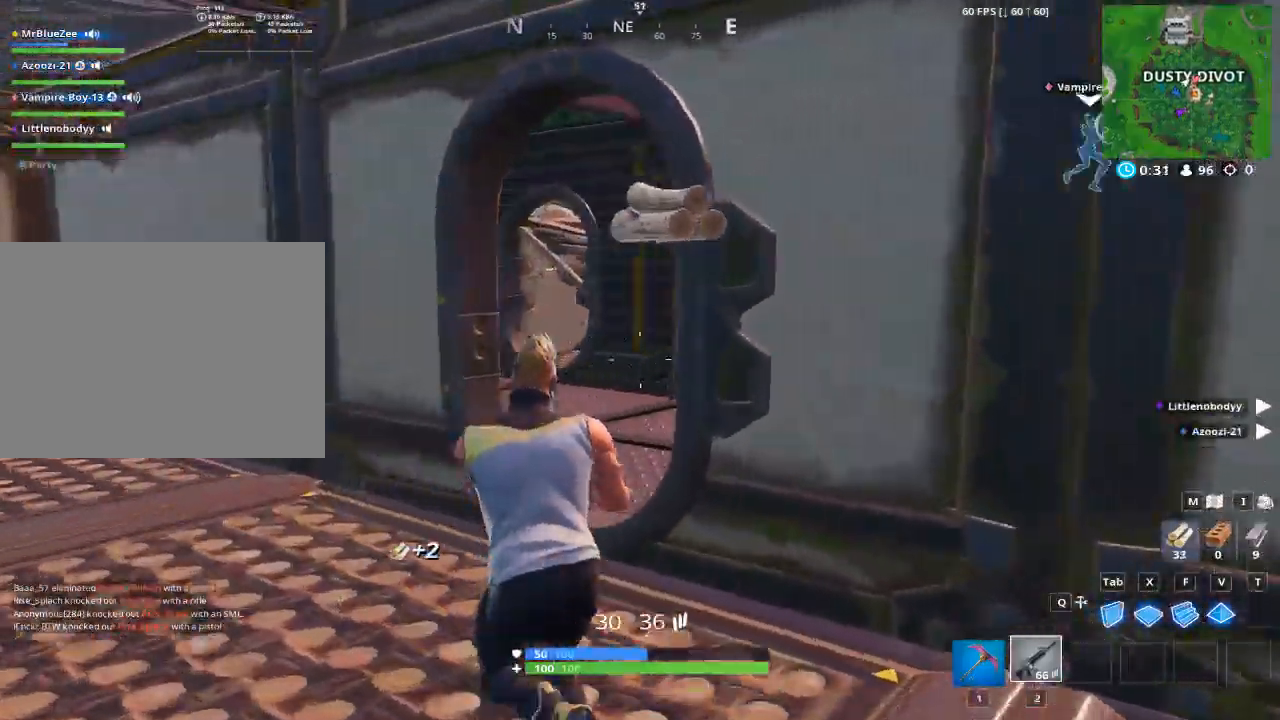
{"keys": ["d"], "mouse": [], "events": [[167, "w", "up"], [368, "a", "up"], [418, "d", "down"]]}